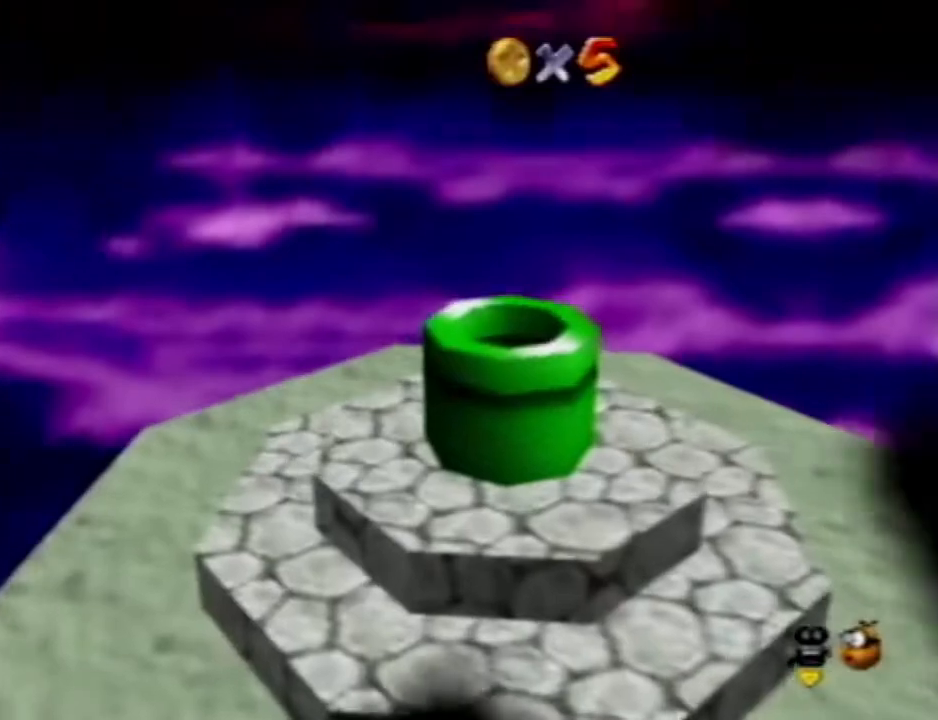
Gameplay with a controller (Nintendo layout); each line is a JSON object with the inputs held at the frame after it. "events" lists button and stick changes between this image and that frame as [ms after this image, input, new state], when the widget could be followed in between. Not read: A B L3 R3 START Z.
{"buttons": ["R1"], "left_stick": "center", "events": [[150, "left_stick", "center"], [467, "R1", "down"]]}
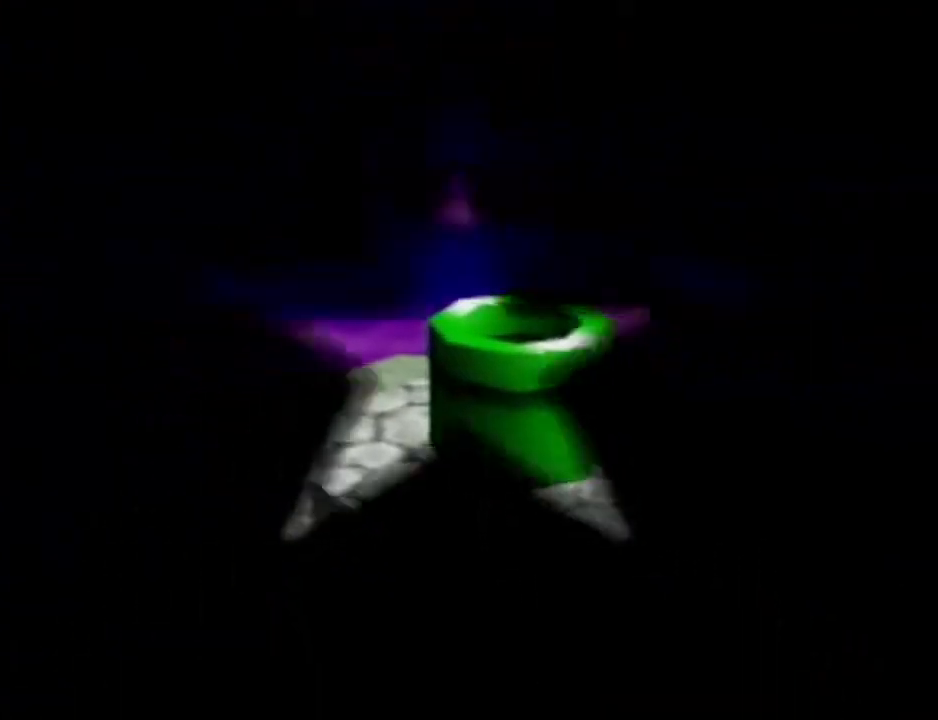
{"buttons": [], "left_stick": "center", "events": [[100, "R1", "up"]]}
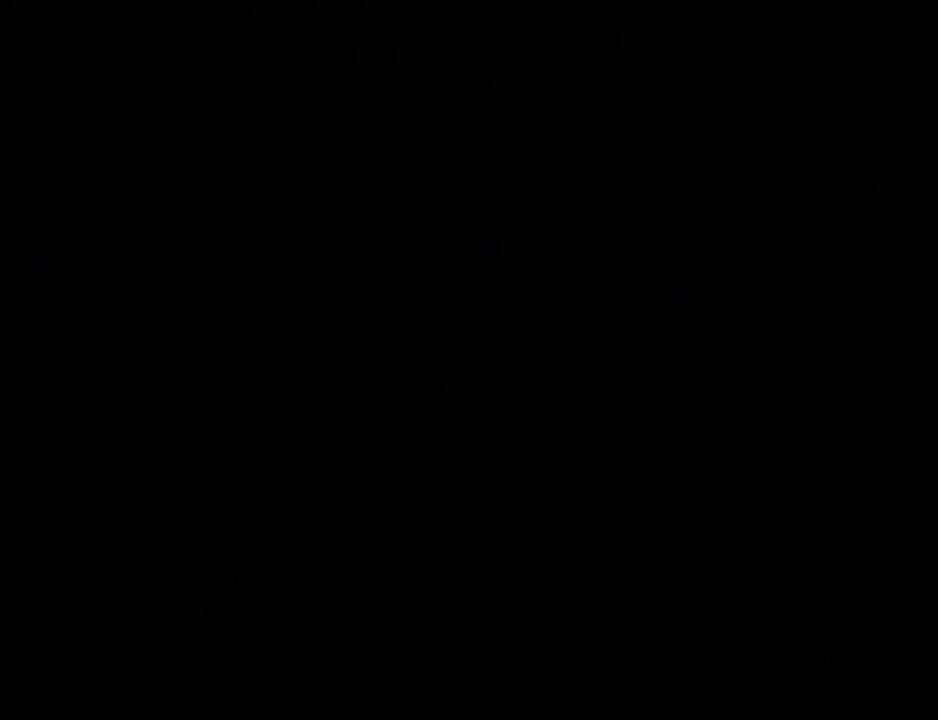
{"buttons": [], "left_stick": "center", "events": []}
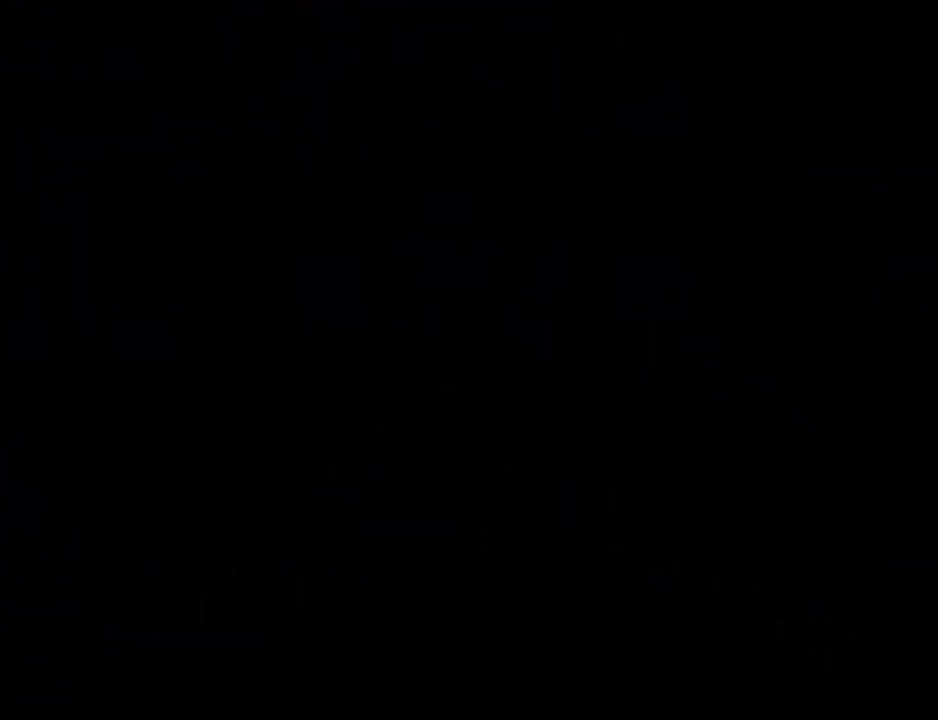
{"buttons": [], "left_stick": "center", "events": [[100, "R1", "down"], [200, "R1", "up"]]}
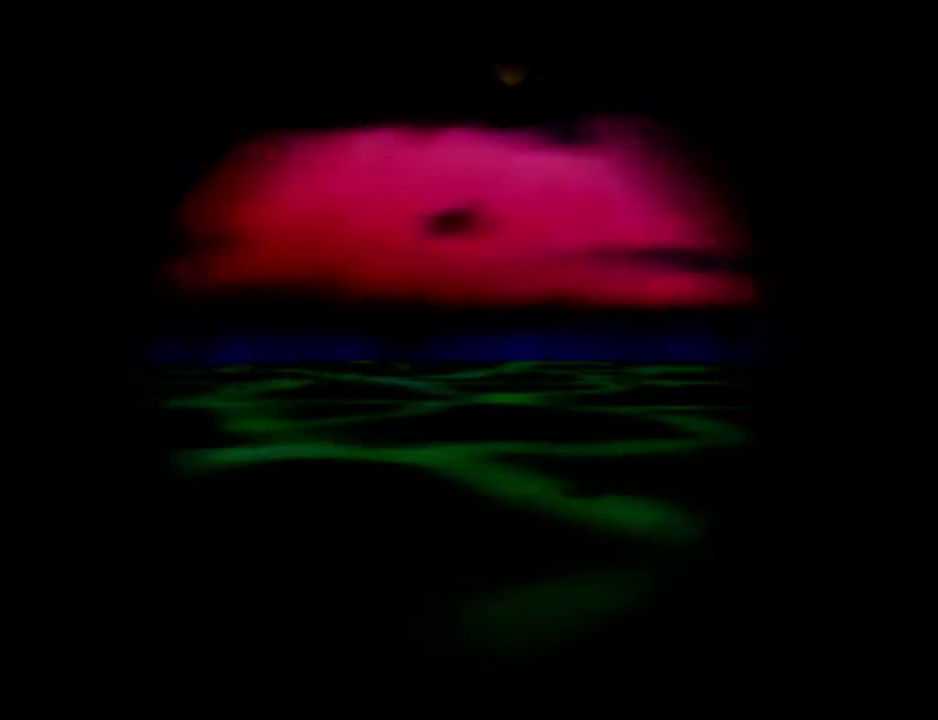
{"buttons": [], "left_stick": "center", "events": [[67, "C_RIGHT", "down"], [167, "C_RIGHT", "up"]]}
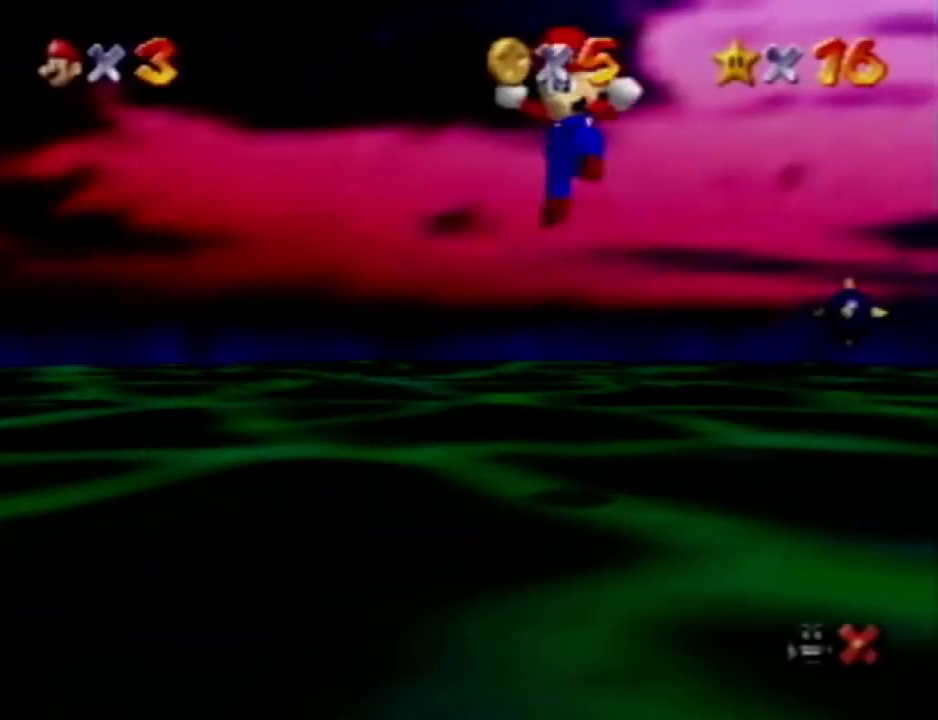
{"buttons": [], "left_stick": "center", "events": [[117, "R1", "down"], [317, "R1", "up"], [383, "C_UP", "down"], [450, "C_UP", "up"]]}
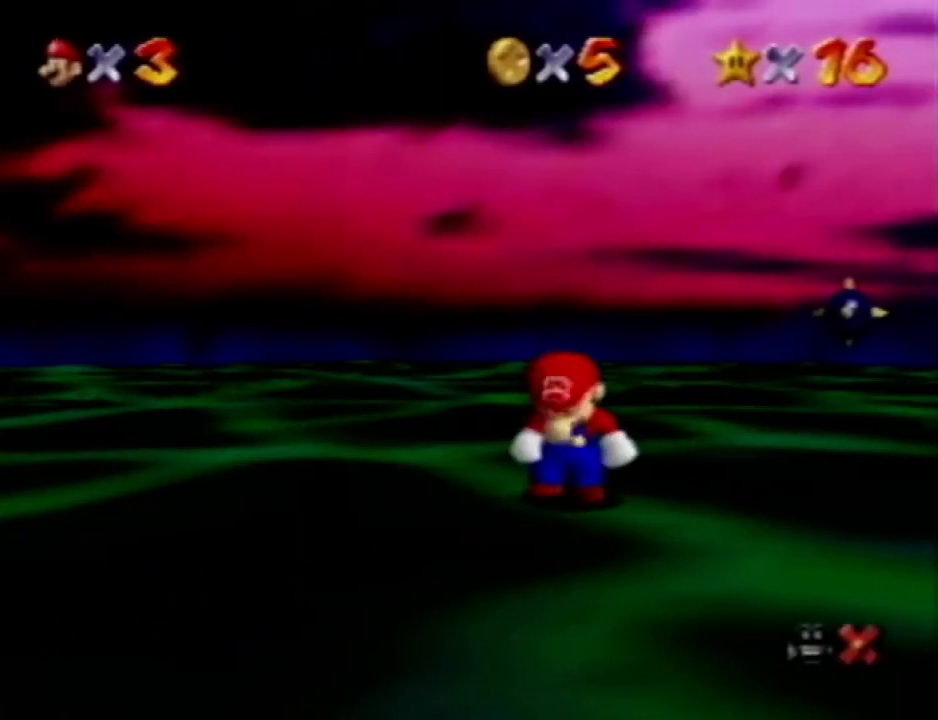
{"buttons": [], "left_stick": "center", "events": [[167, "R1", "down"], [367, "R1", "up"]]}